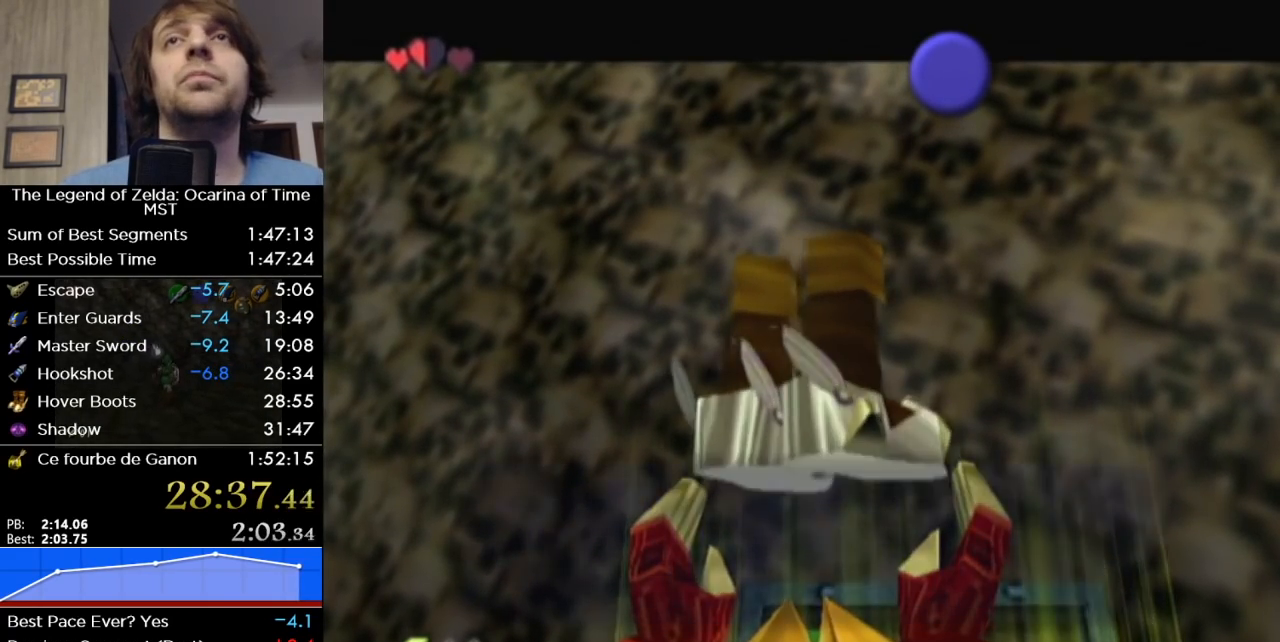
Gameplay with a controller (Nintendo layout); each line is a JSON object with the inputs held at the frame after it. "events" lists button and stick changes between this image and that frame as [ms after this image, input, new state], when the widget could be followed in between. Not read: L3 R3 left_stick.
{"buttons": ["A"], "right_stick": "center", "events": [[183, "A", "down"], [183, "B", "down"], [233, "A", "up"], [317, "A", "down"], [317, "B", "up"], [383, "A", "up"], [383, "B", "down"], [467, "A", "down"], [467, "B", "up"]]}
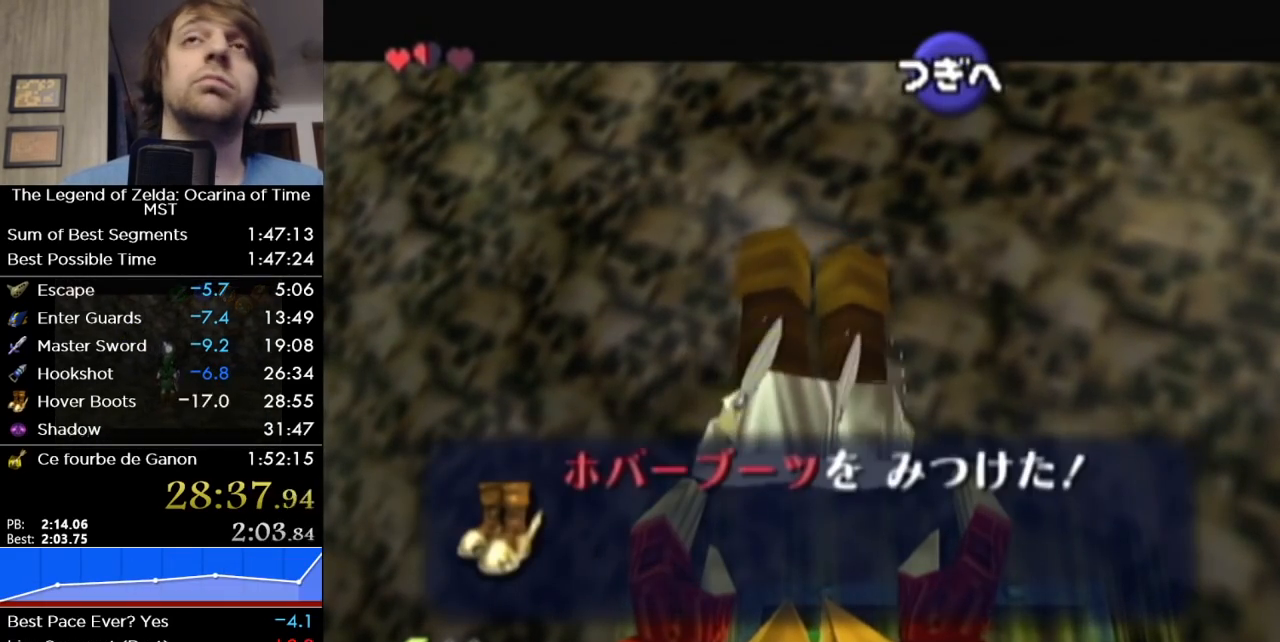
{"buttons": ["A"], "right_stick": "center", "events": [[67, "A", "up"], [67, "B", "down"], [100, "B", "up"], [150, "A", "down"], [217, "A", "up"], [217, "B", "down"], [283, "B", "up"], [350, "A", "down"], [417, "A", "up"], [417, "B", "down"], [483, "B", "up"], [500, "A", "down"]]}
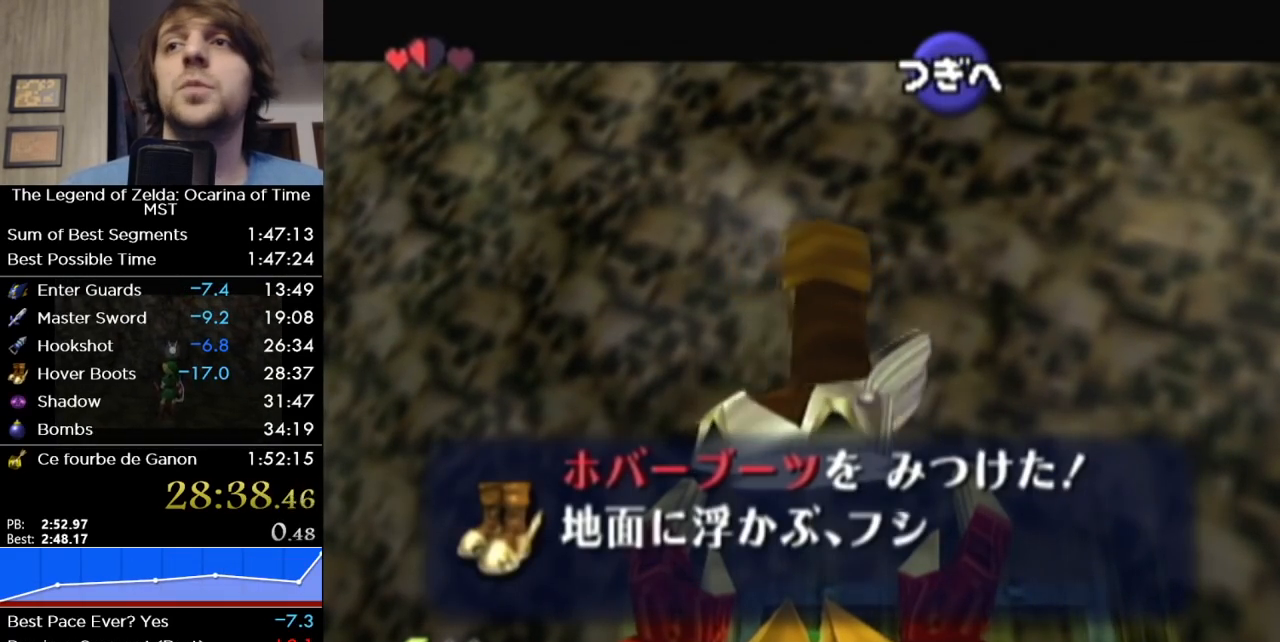
{"buttons": [], "right_stick": "center", "events": [[67, "B", "down"], [100, "A", "up"], [133, "B", "up"], [217, "A", "down"], [250, "A", "up"], [250, "B", "down"], [317, "B", "up"], [383, "A", "down"], [467, "A", "up"], [467, "B", "down"], [500, "B", "up"]]}
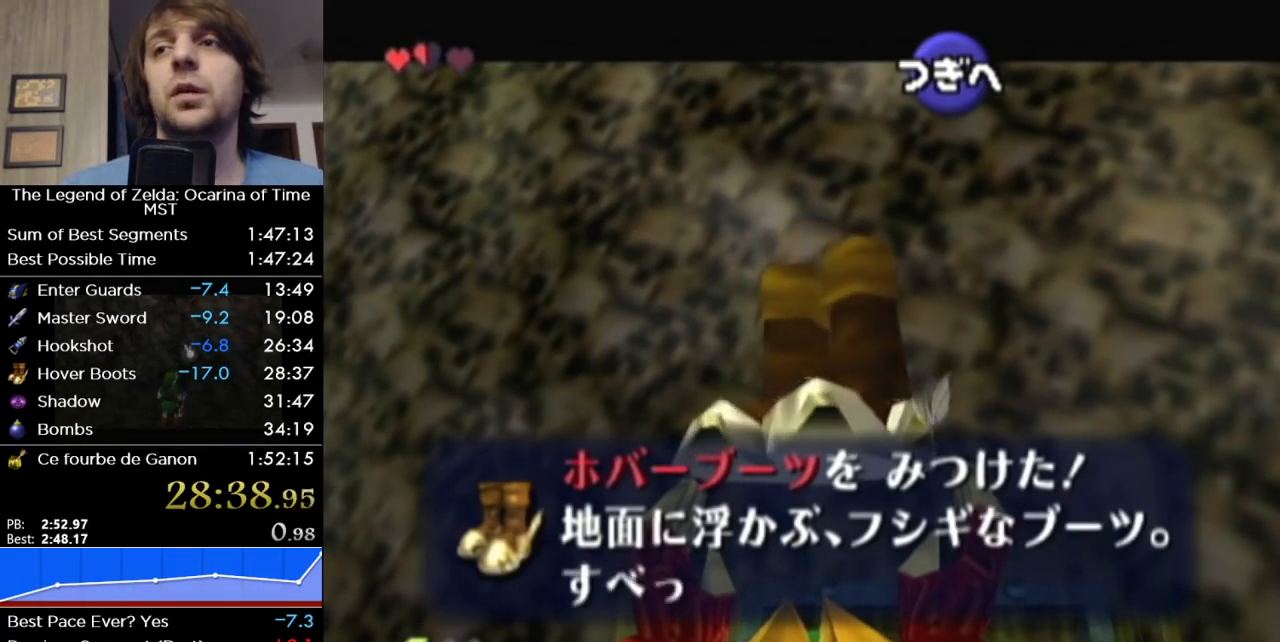
{"buttons": ["A"], "right_stick": "center", "events": [[67, "A", "down"], [133, "A", "up"], [133, "B", "down"], [167, "B", "up"], [233, "A", "down"], [250, "A", "up"], [283, "B", "down"], [350, "A", "down"], [350, "B", "up"], [417, "A", "up"], [417, "B", "down"], [467, "B", "up"], [500, "A", "down"]]}
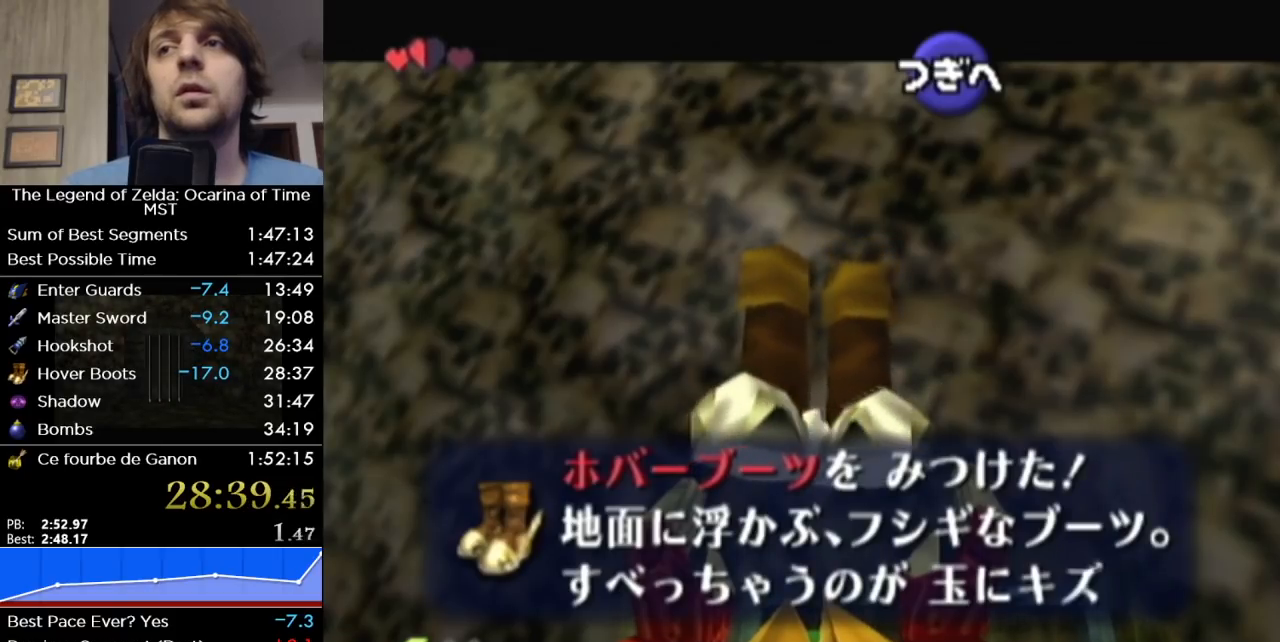
{"buttons": ["B"], "right_stick": "center", "events": [[67, "A", "up"], [67, "B", "down"], [167, "A", "down"], [167, "B", "up"], [217, "A", "up"], [217, "B", "down"], [283, "A", "down"], [283, "B", "up"], [350, "A", "up"], [350, "B", "down"], [433, "B", "up"], [483, "A", "down"], [500, "A", "up"], [500, "B", "down"]]}